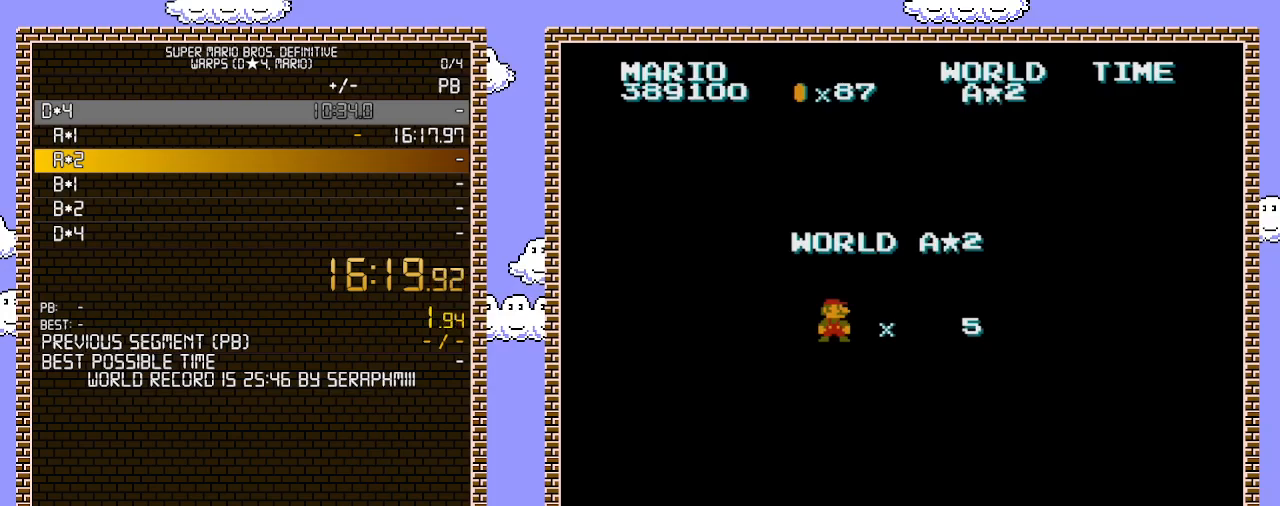
Gameplay with a controller (Nintendo layout); each line is a JSON object with the inputs held at the frame after it. "events" lists button and stick changes between this image and that frame as [ms after this image, input, new state], when the widget could be followed in between. Not read: L3 R3.
{"buttons": ["B", "DPAD_RIGHT"], "events": [[417, "DPAD_RIGHT", "down"], [433, "B", "down"]]}
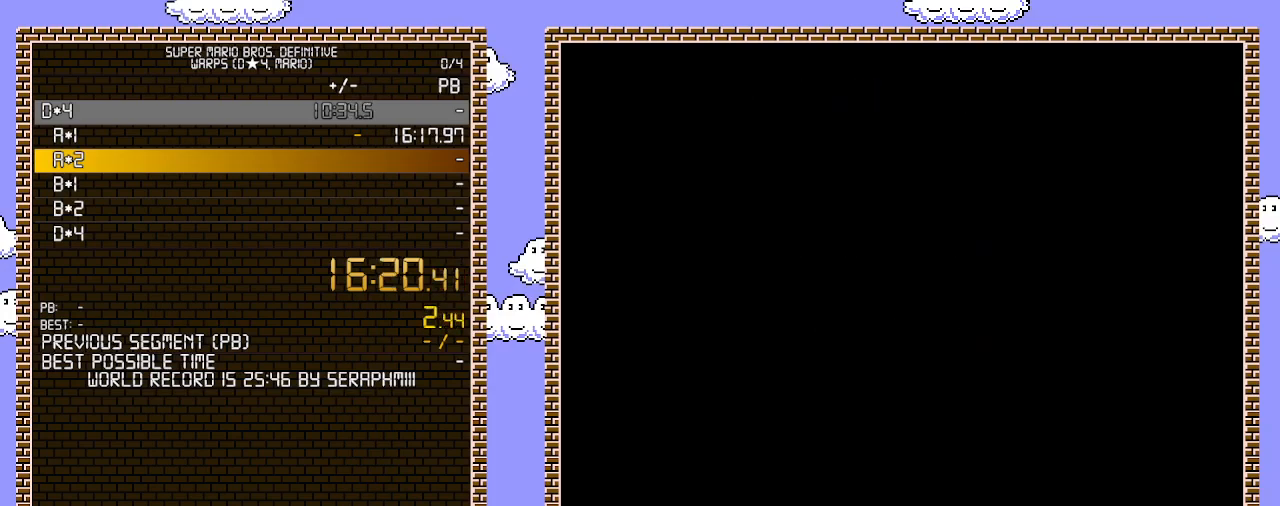
{"buttons": ["B", "DPAD_RIGHT"], "events": []}
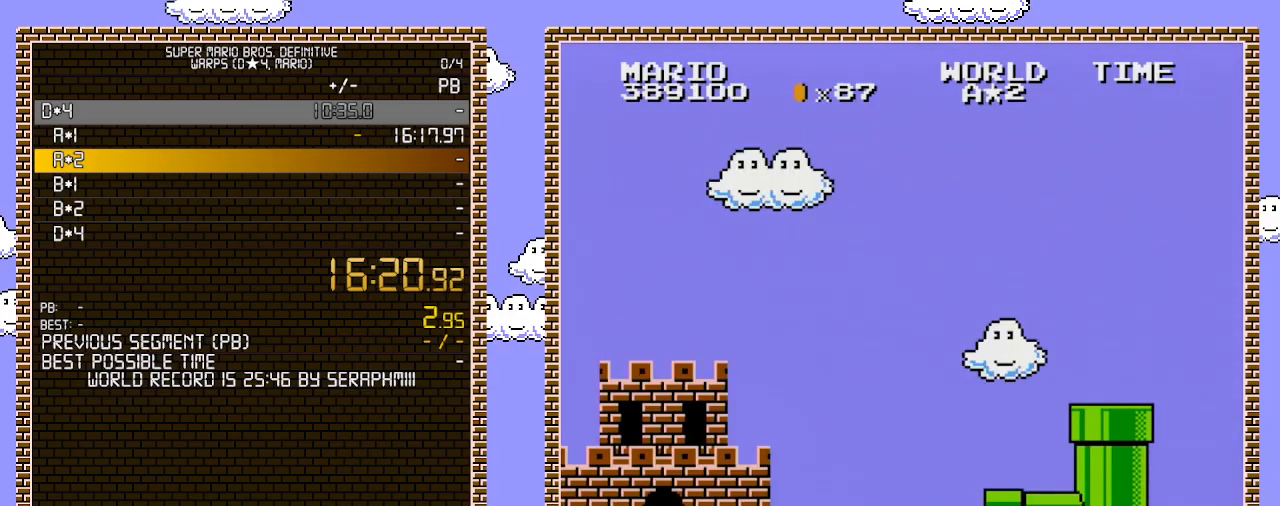
{"buttons": ["B", "DPAD_RIGHT"], "events": []}
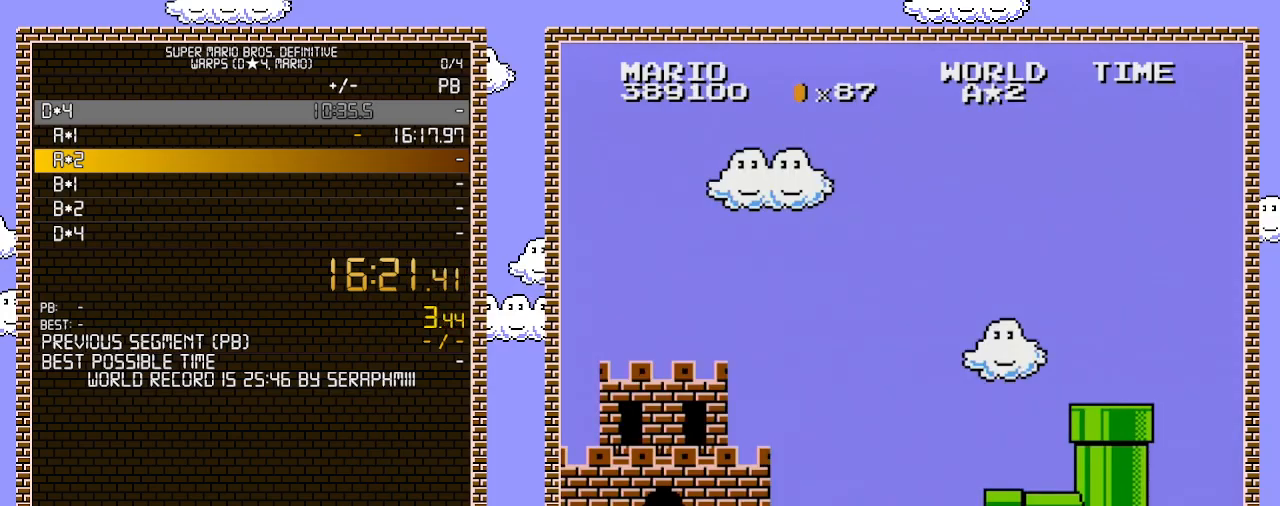
{"buttons": ["B", "DPAD_RIGHT"], "events": []}
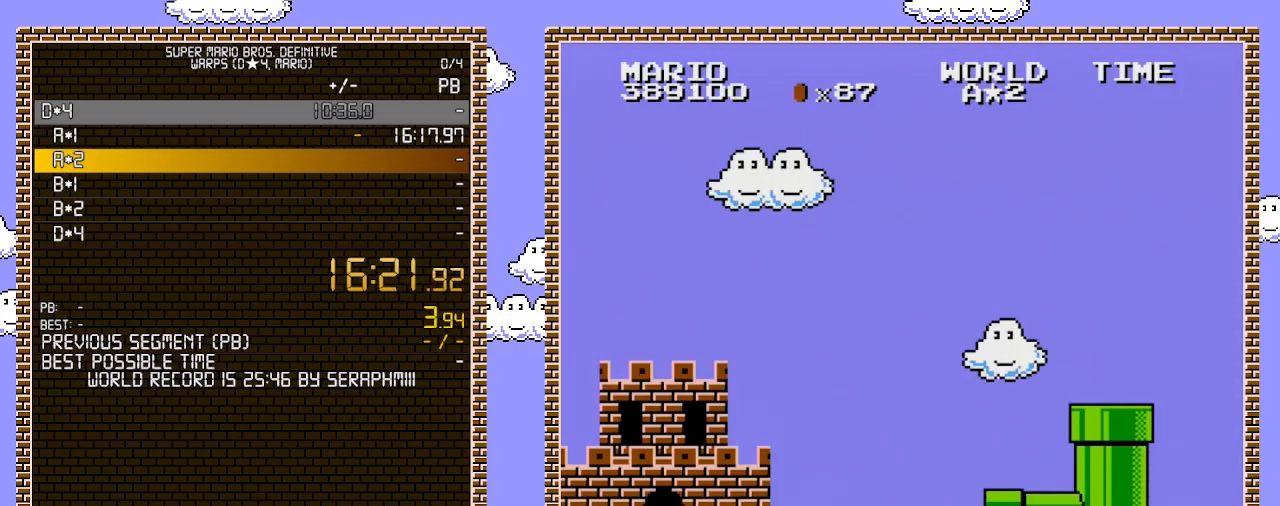
{"buttons": ["B", "DPAD_RIGHT"], "events": []}
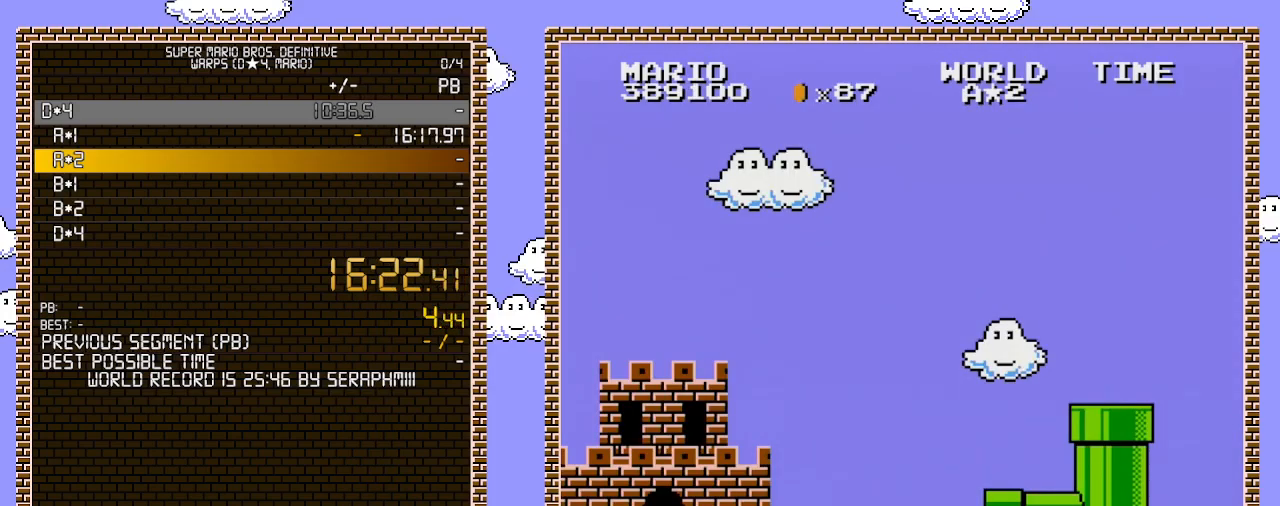
{"buttons": ["B", "DPAD_RIGHT"], "events": []}
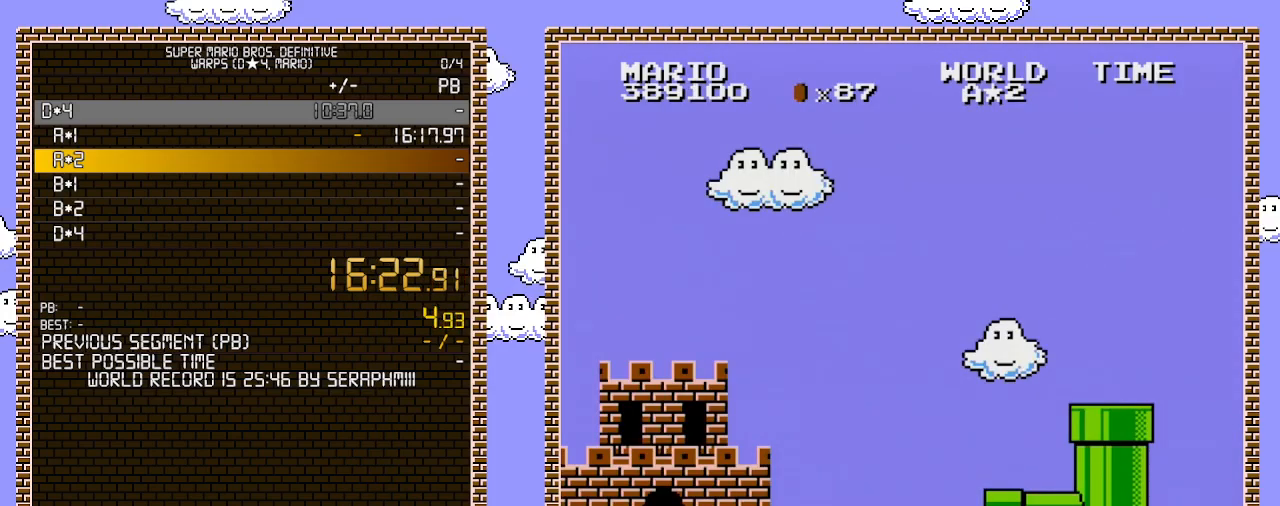
{"buttons": ["B", "DPAD_RIGHT"], "events": []}
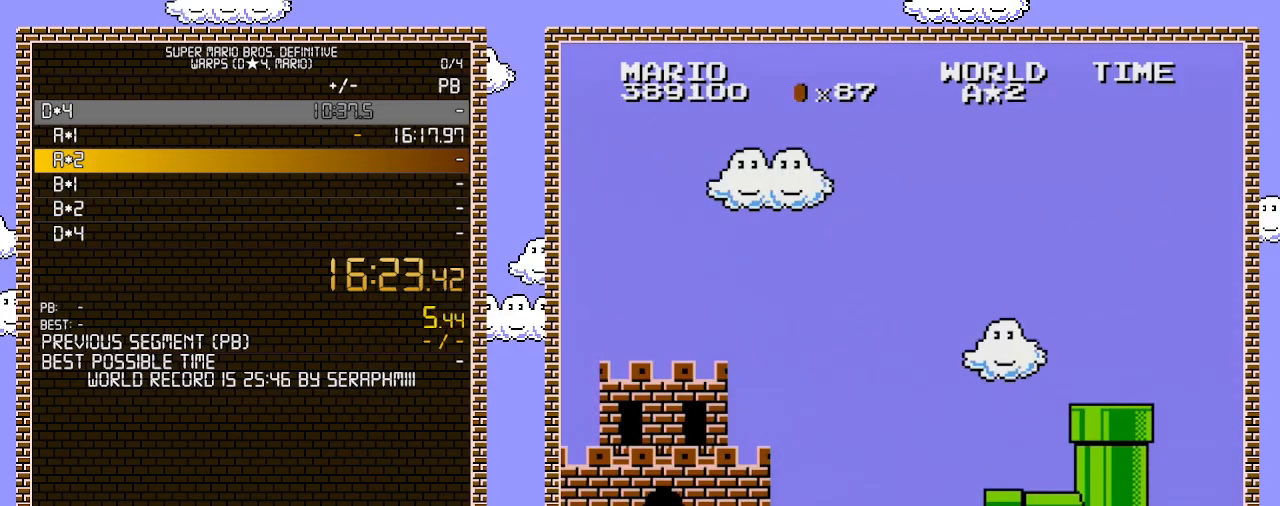
{"buttons": ["B", "DPAD_RIGHT"], "events": []}
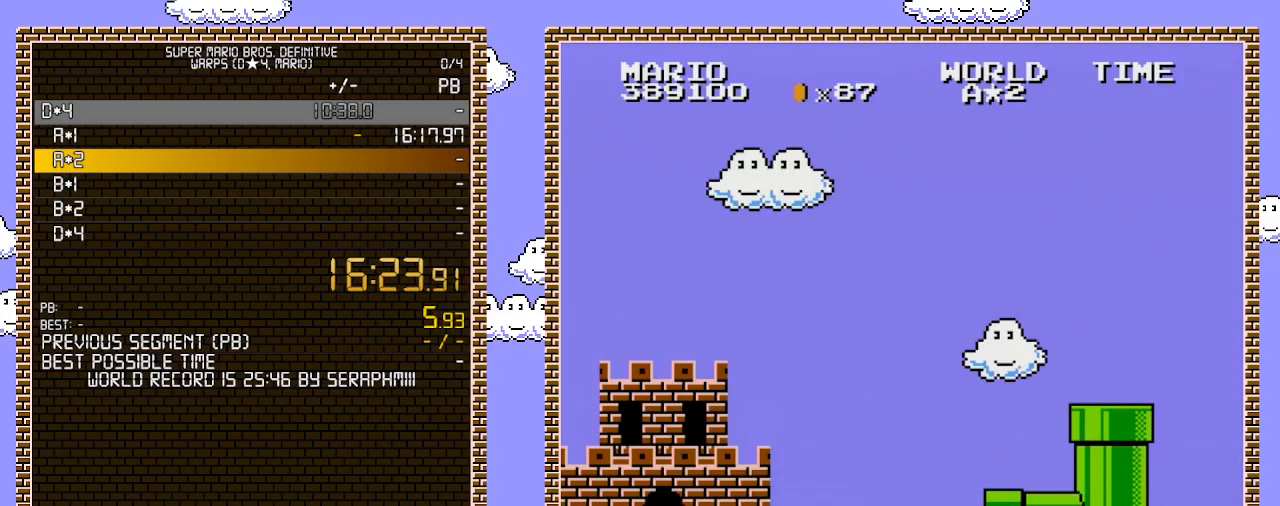
{"buttons": ["B", "DPAD_RIGHT"], "events": []}
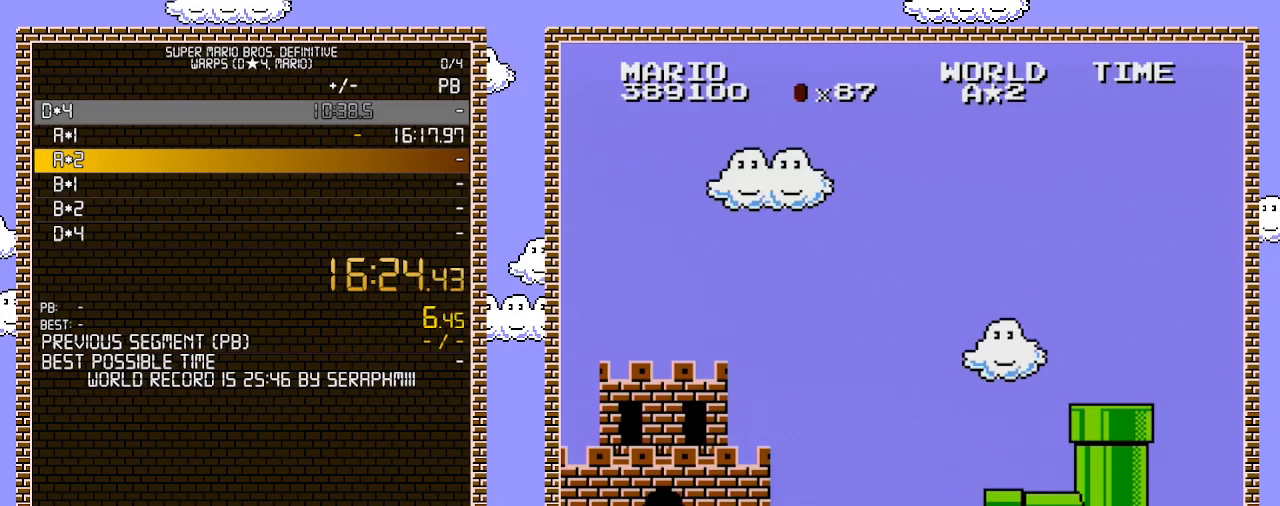
{"buttons": ["B", "DPAD_RIGHT"], "events": []}
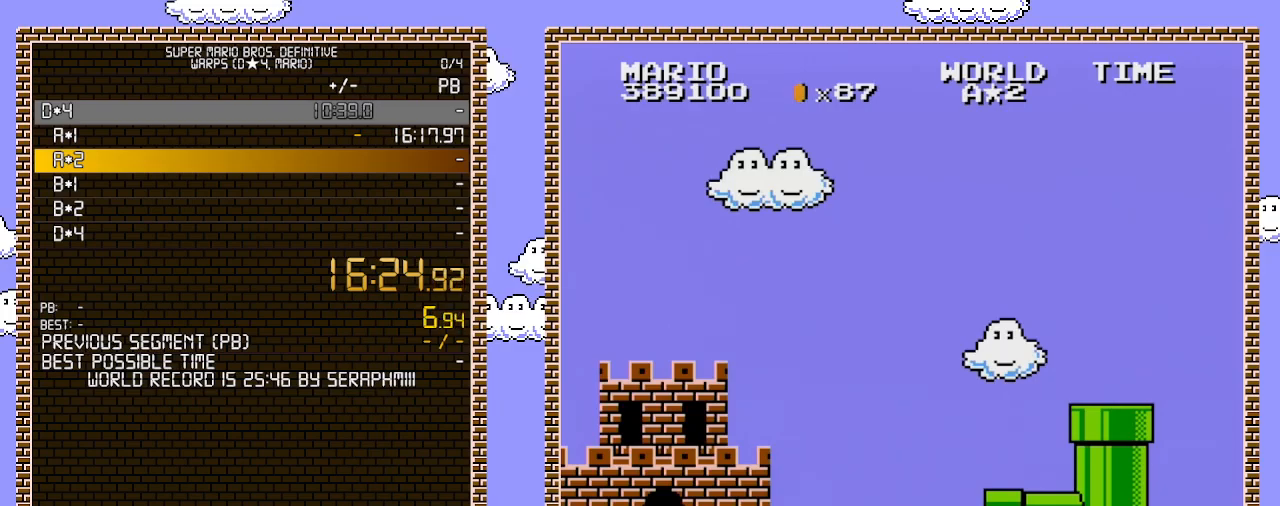
{"buttons": ["B", "DPAD_RIGHT"], "events": []}
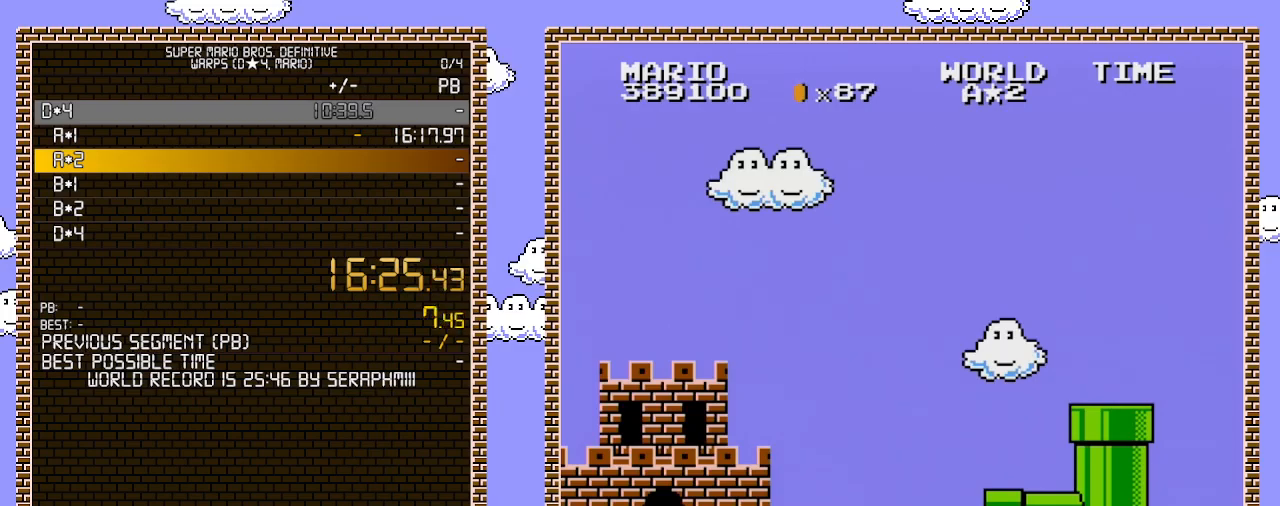
{"buttons": ["B", "DPAD_RIGHT"], "events": []}
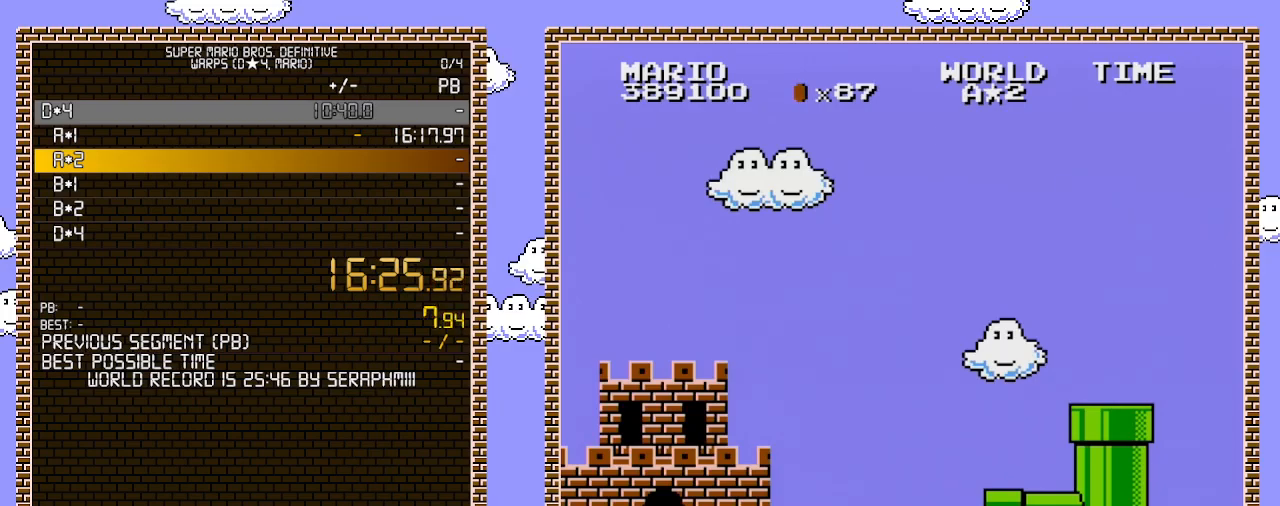
{"buttons": ["B", "DPAD_RIGHT"], "events": []}
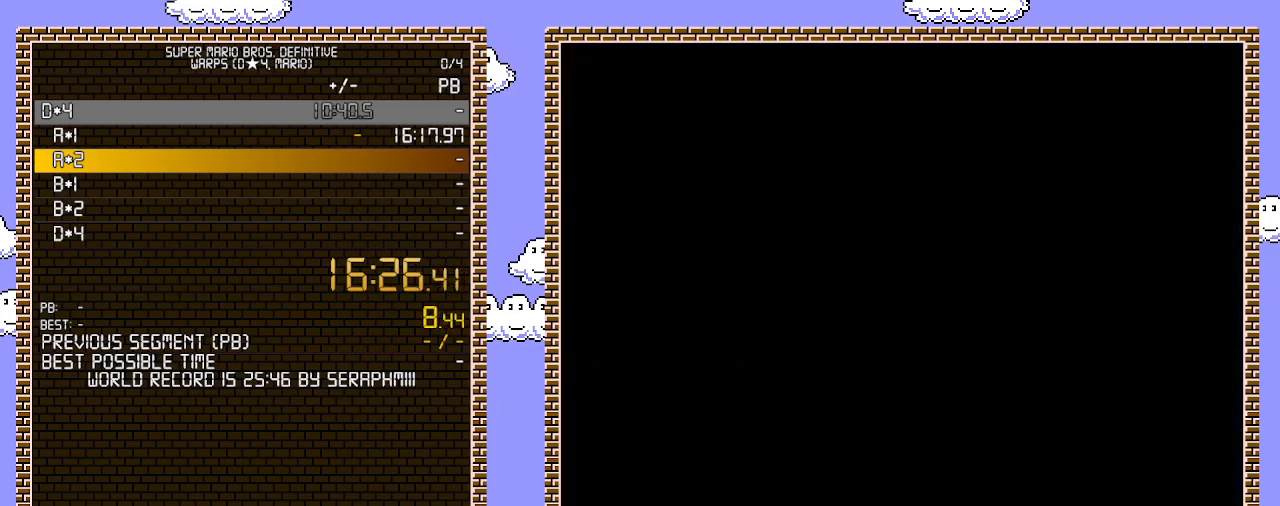
{"buttons": ["B", "DPAD_RIGHT"], "events": []}
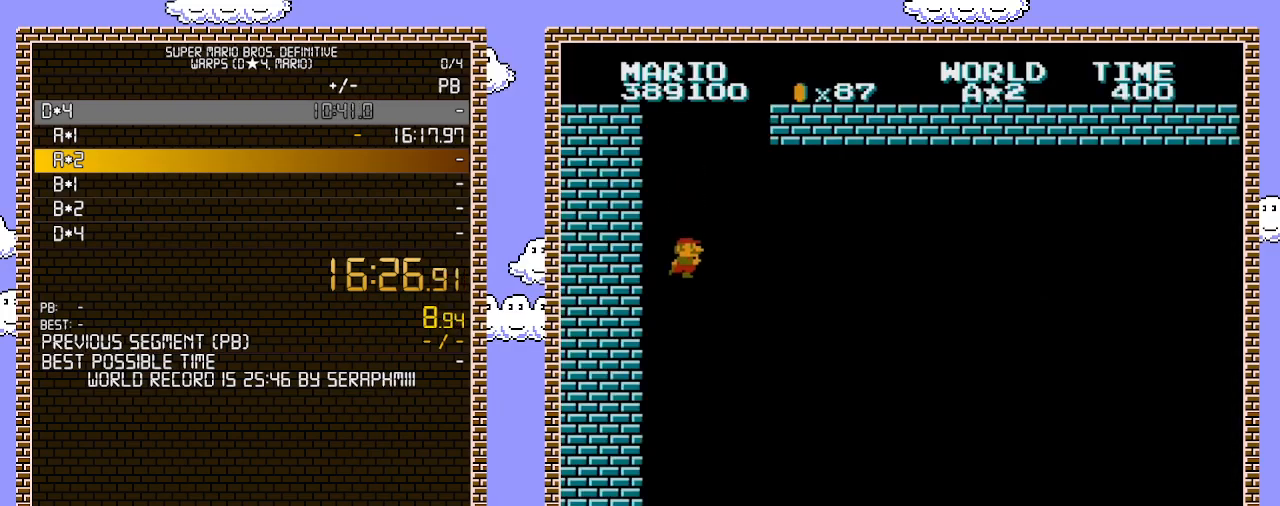
{"buttons": ["B", "DPAD_RIGHT"], "events": []}
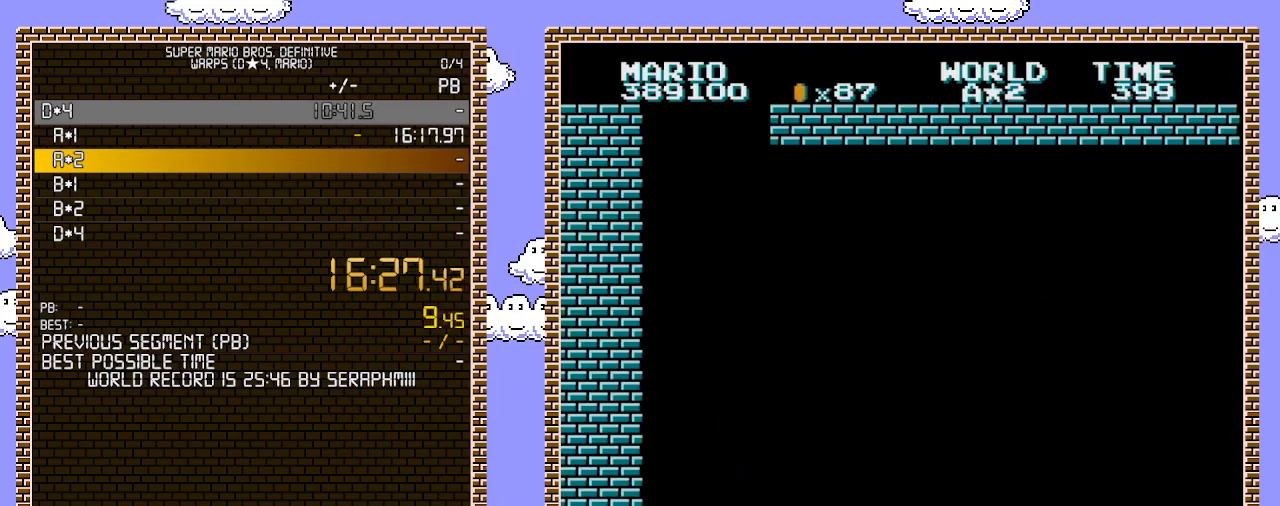
{"buttons": ["B", "DPAD_RIGHT"], "events": []}
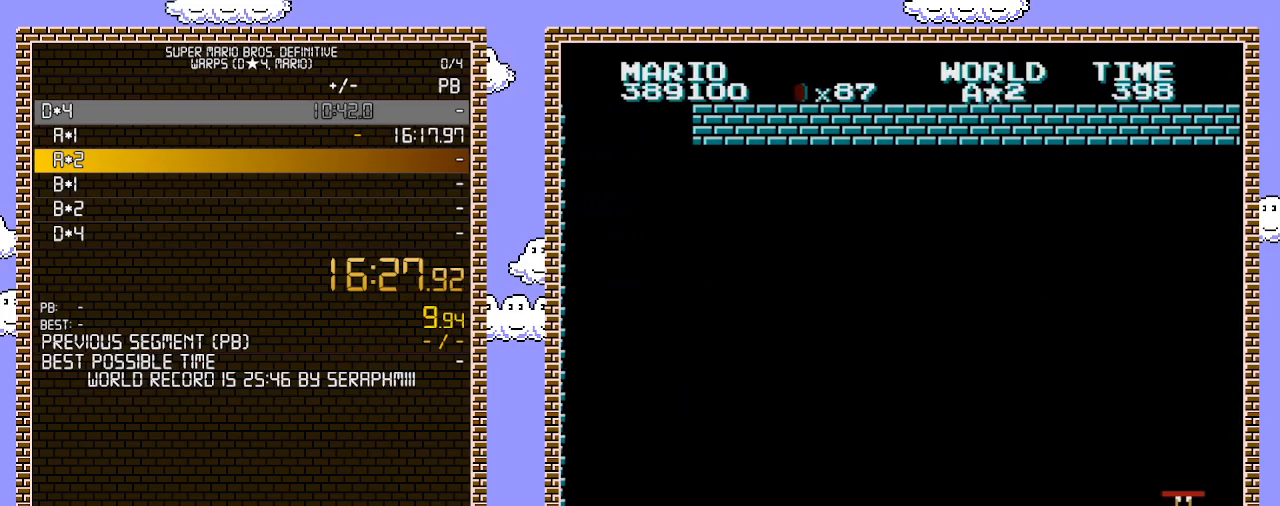
{"buttons": ["B", "DPAD_RIGHT"], "events": []}
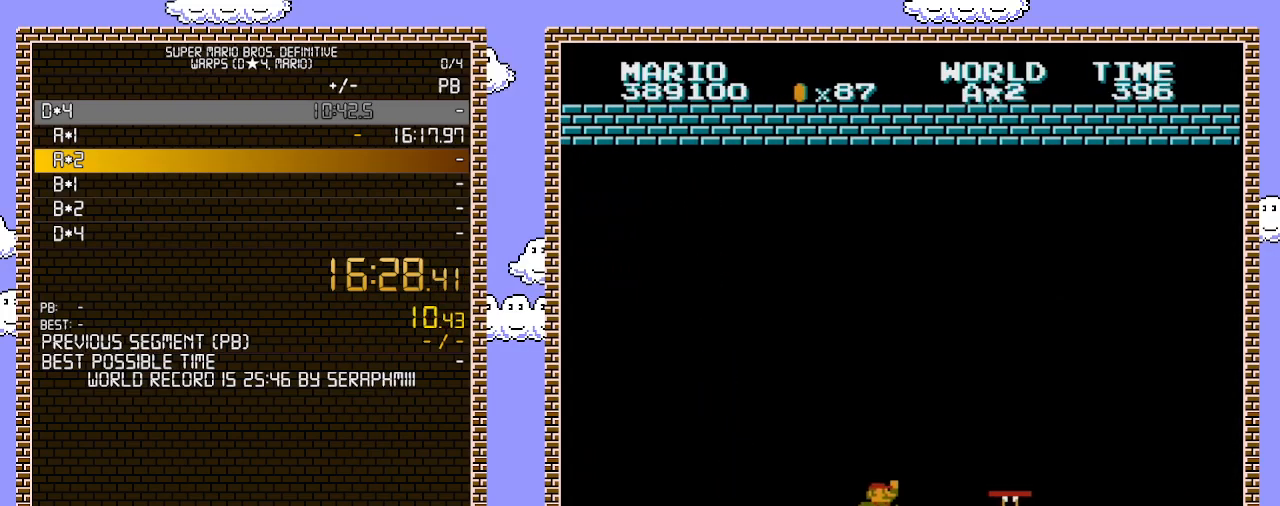
{"buttons": ["B", "DPAD_RIGHT"], "events": [[183, "A", "down"], [500, "A", "up"]]}
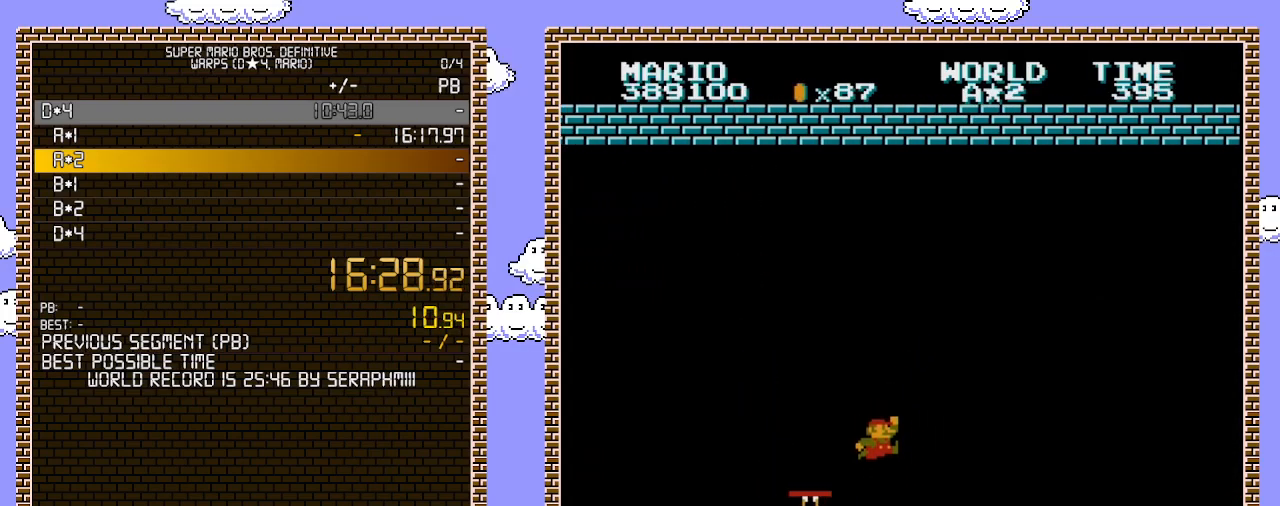
{"buttons": ["B", "DPAD_RIGHT"], "events": []}
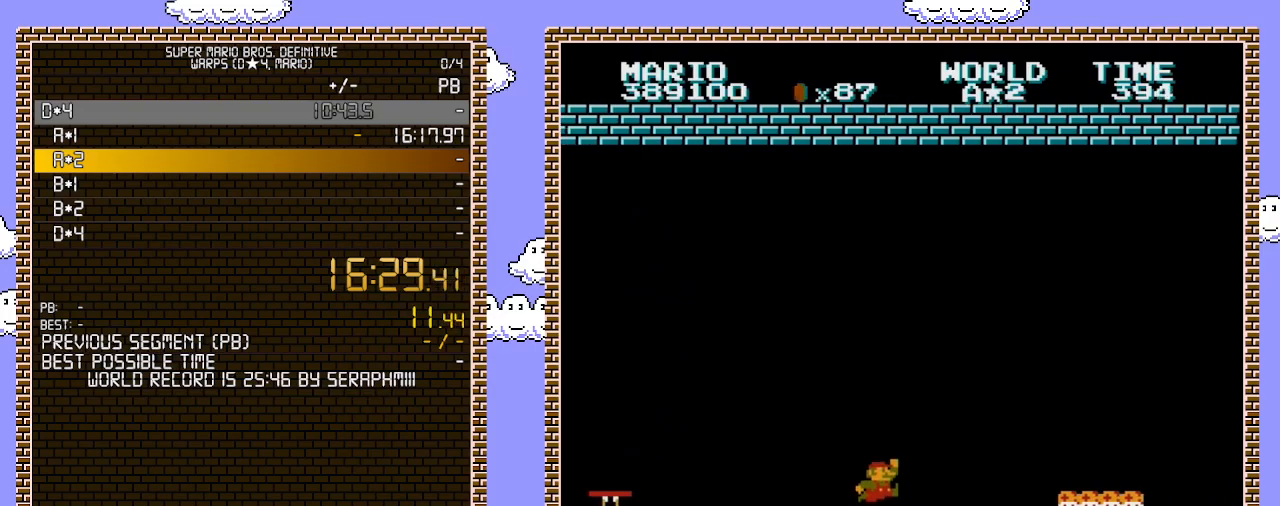
{"buttons": ["B", "DPAD_RIGHT"], "events": [[167, "A", "down"], [467, "A", "up"]]}
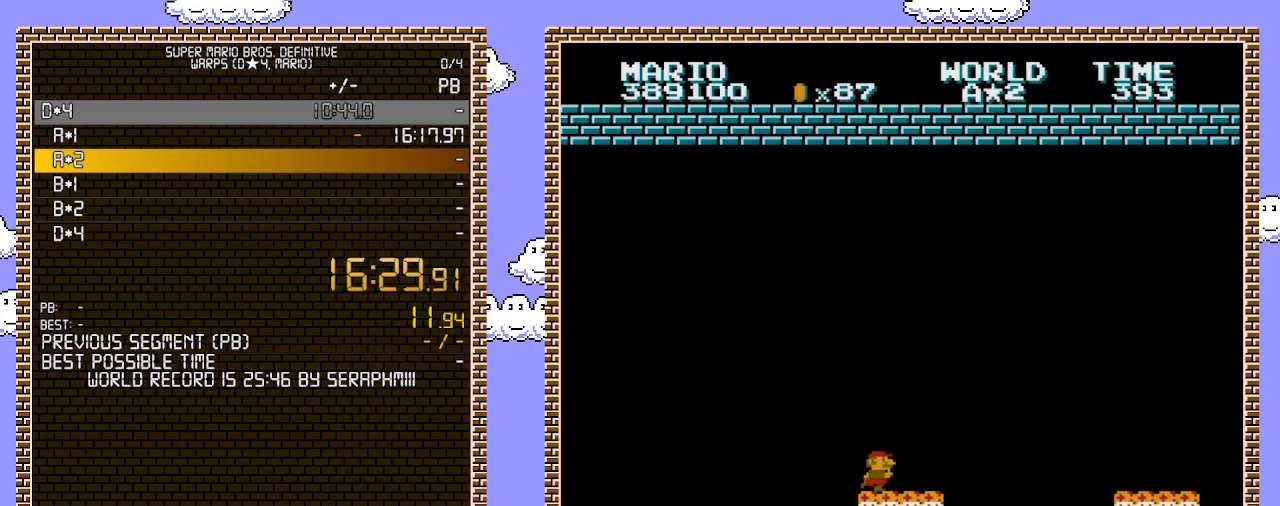
{"buttons": ["A", "B", "DPAD_RIGHT"], "events": [[317, "A", "down"]]}
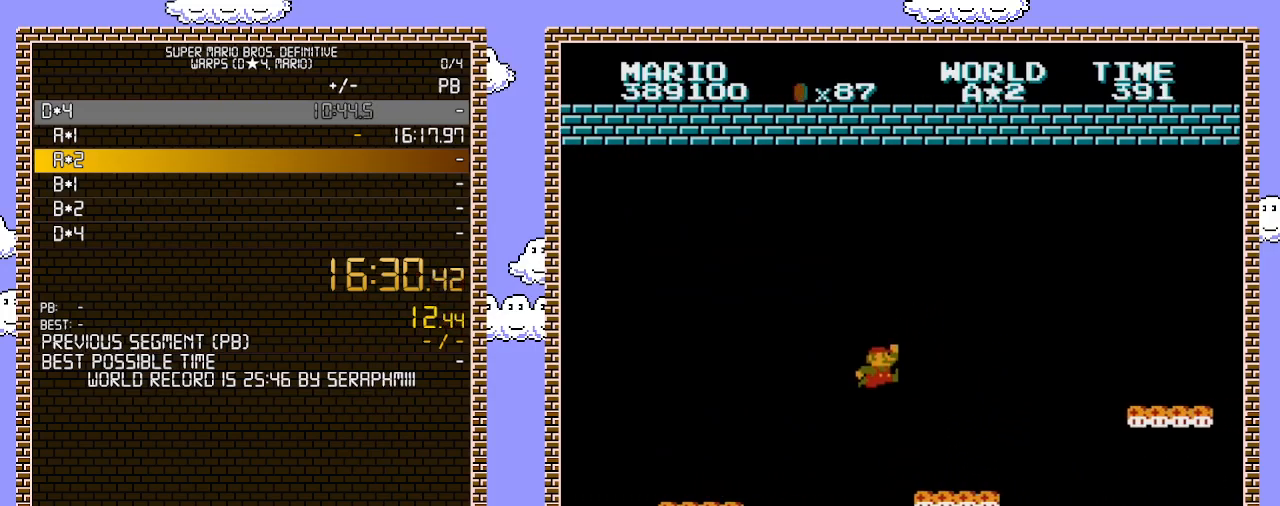
{"buttons": ["A", "B", "DPAD_RIGHT"], "events": [[33, "A", "up"], [467, "A", "down"]]}
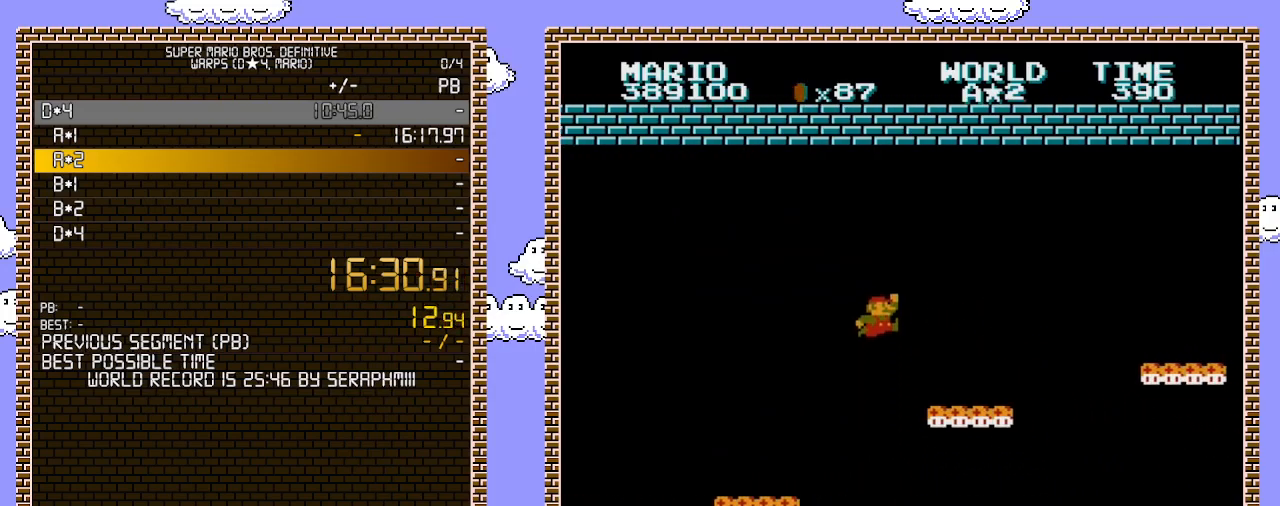
{"buttons": ["A", "B", "DPAD_RIGHT"], "events": [[167, "A", "up"], [467, "A", "down"]]}
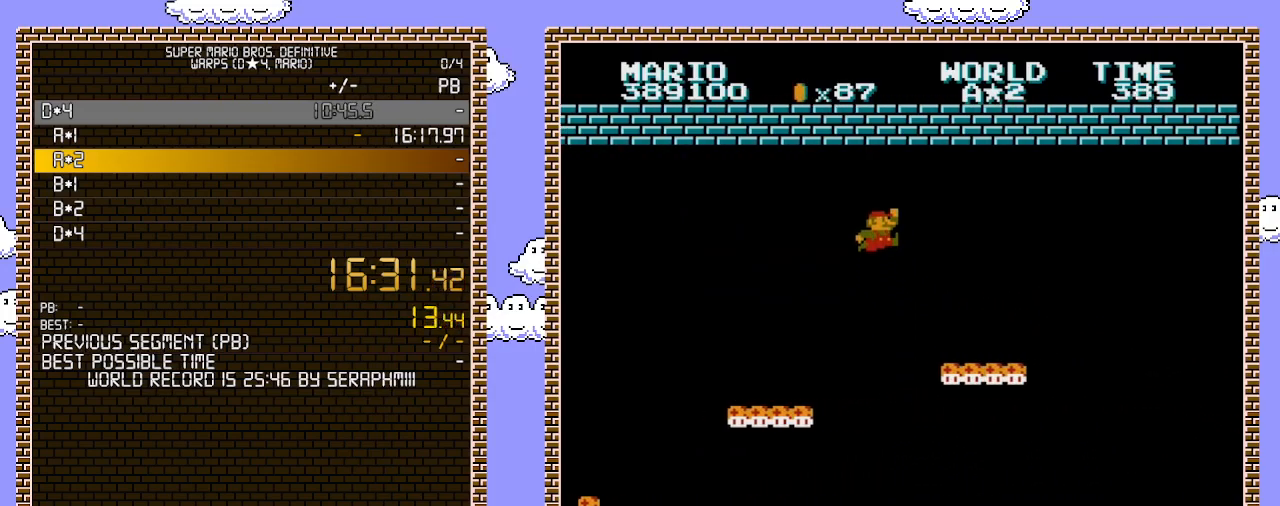
{"buttons": ["B", "DPAD_RIGHT"], "events": [[150, "A", "up"]]}
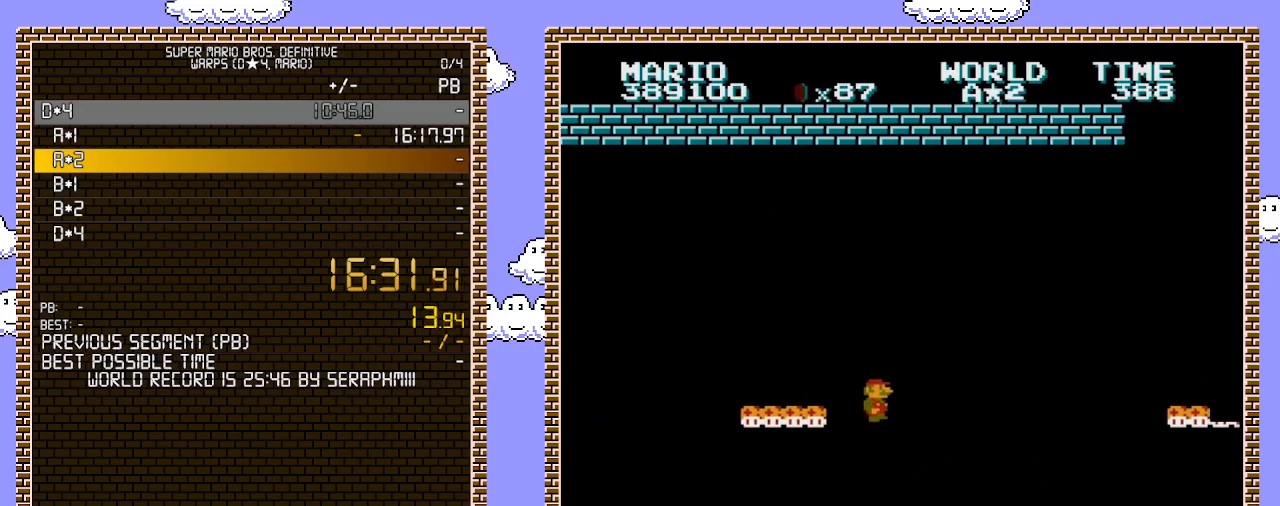
{"buttons": ["B", "DPAD_RIGHT"], "events": []}
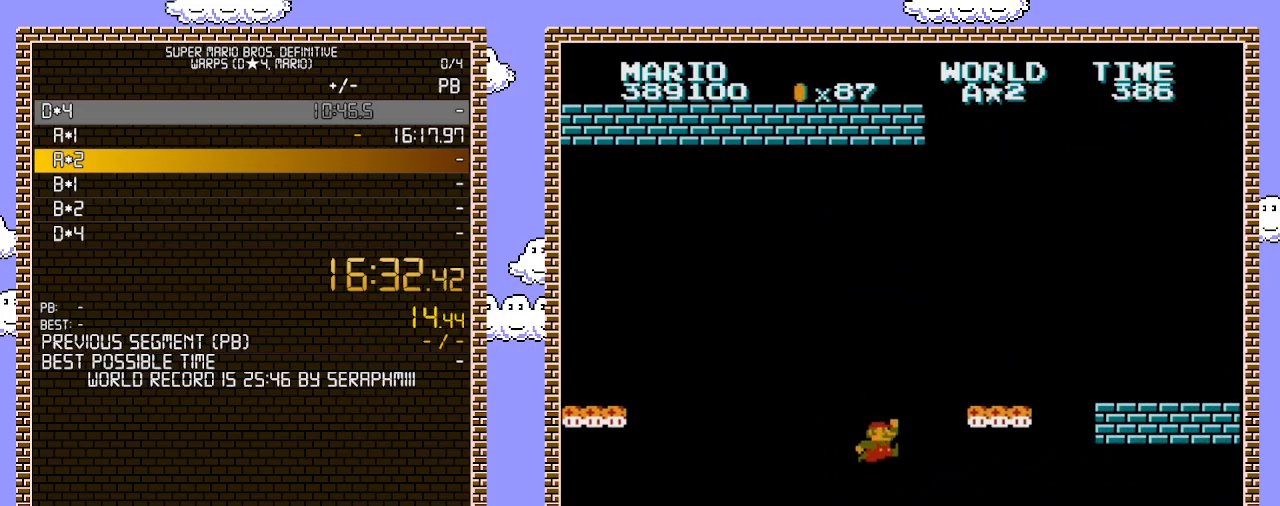
{"buttons": ["B", "DPAD_RIGHT"], "events": [[100, "A", "down"], [350, "A", "up"]]}
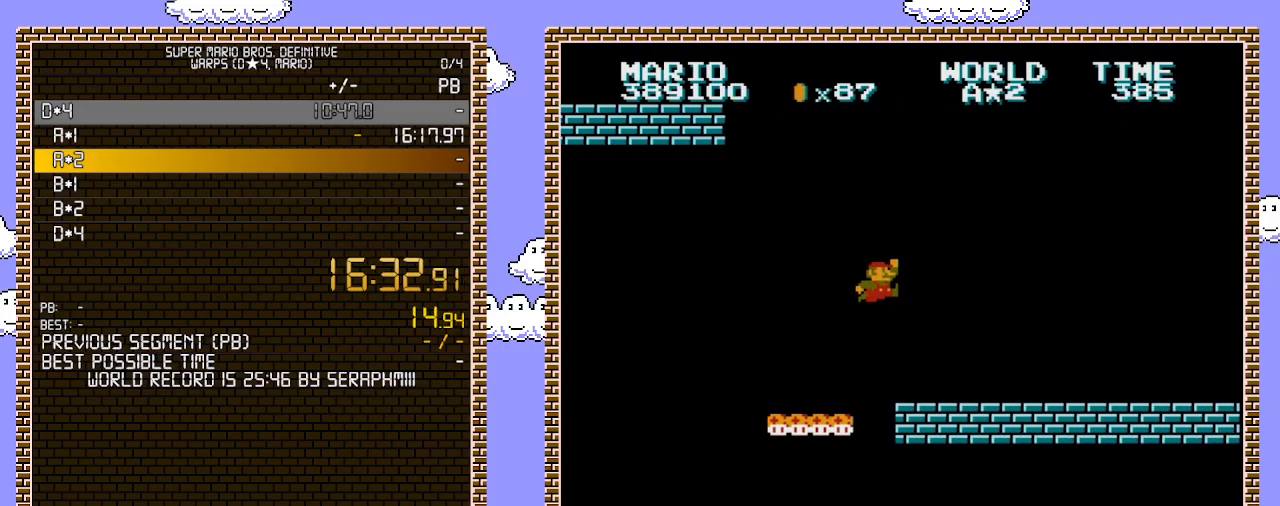
{"buttons": ["B", "DPAD_RIGHT"], "events": [[100, "A", "down"], [183, "A", "up"]]}
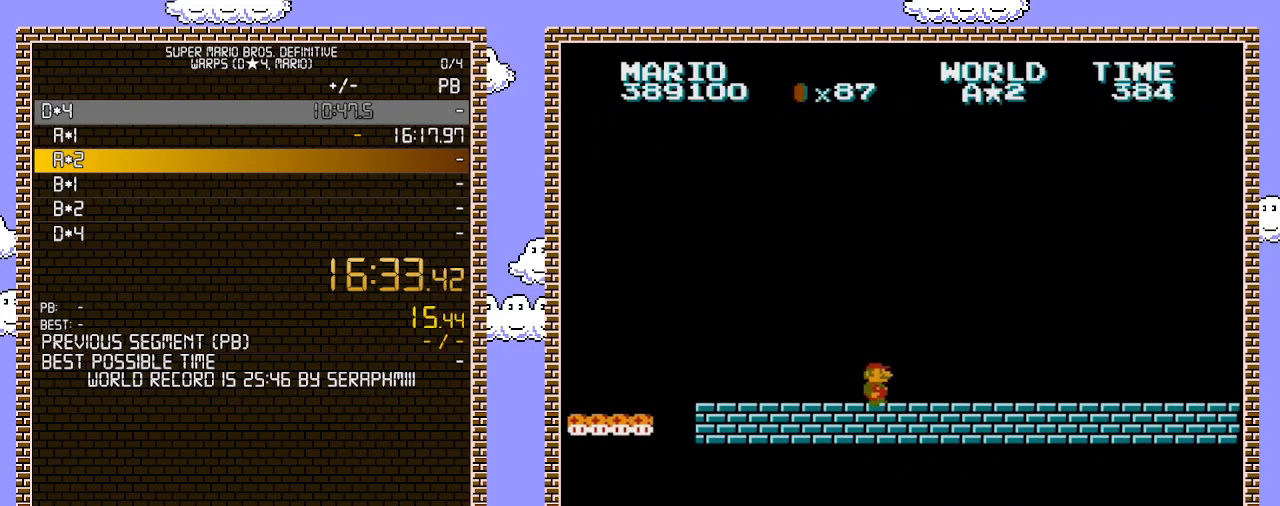
{"buttons": ["B", "DPAD_RIGHT"], "events": []}
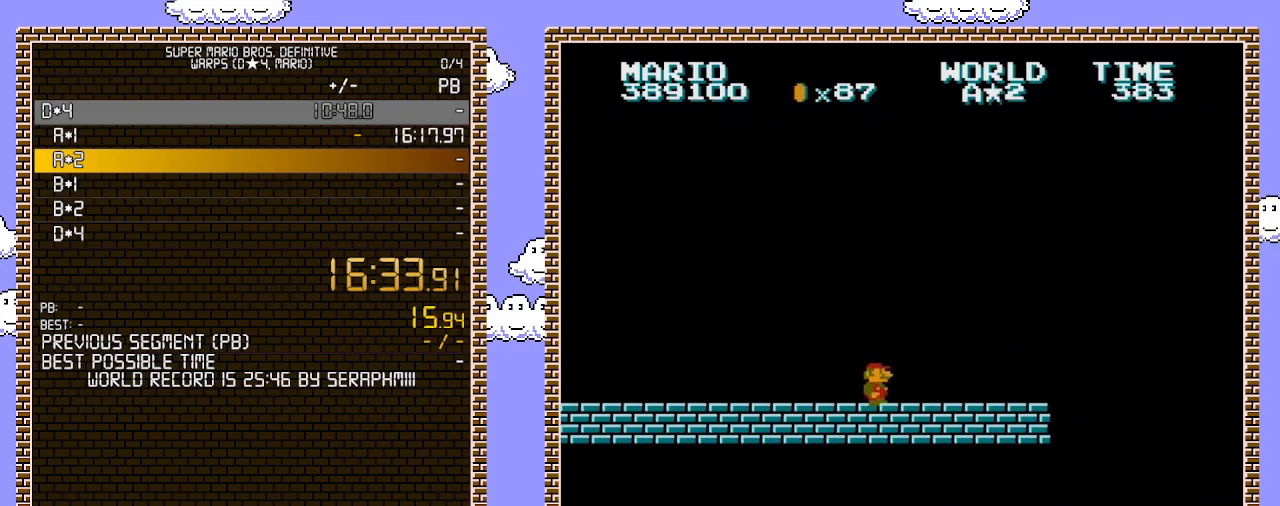
{"buttons": ["B", "DPAD_LEFT"], "events": [[383, "DPAD_RIGHT", "up"], [417, "DPAD_LEFT", "down"]]}
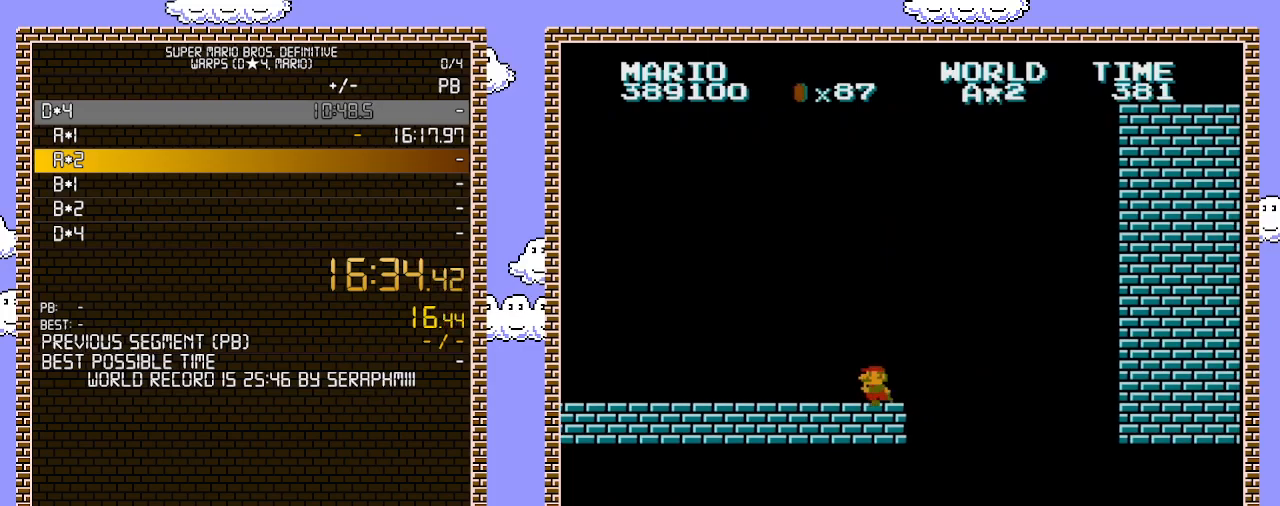
{"buttons": ["B"], "events": [[250, "DPAD_LEFT", "up"]]}
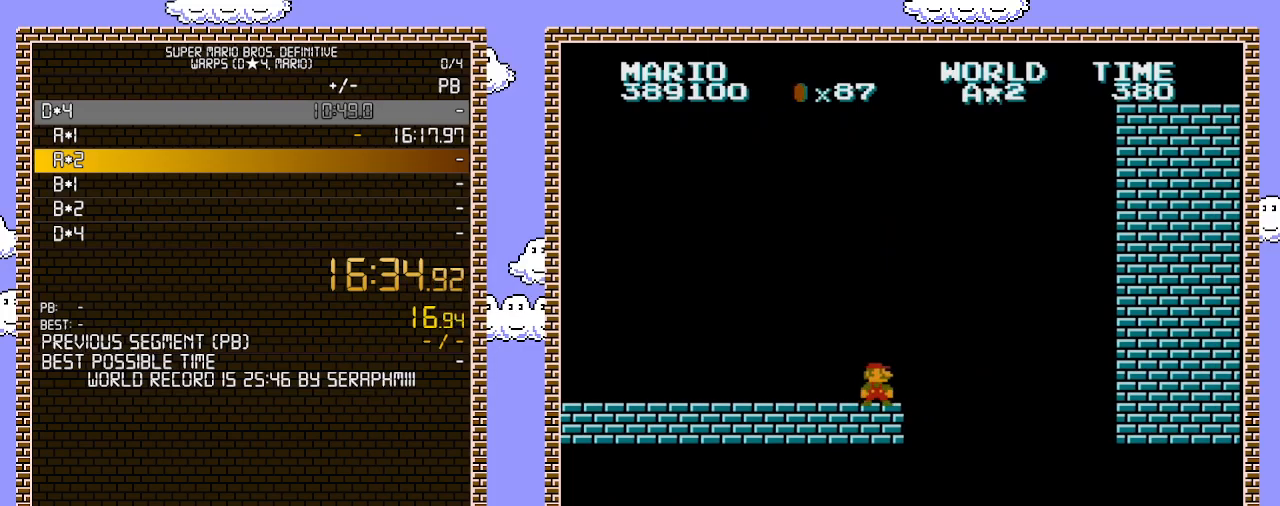
{"buttons": ["A", "DPAD_RIGHT"], "events": [[33, "DPAD_RIGHT", "down"], [150, "DPAD_RIGHT", "up"], [183, "B", "up"], [350, "DPAD_RIGHT", "down"], [400, "A", "down"]]}